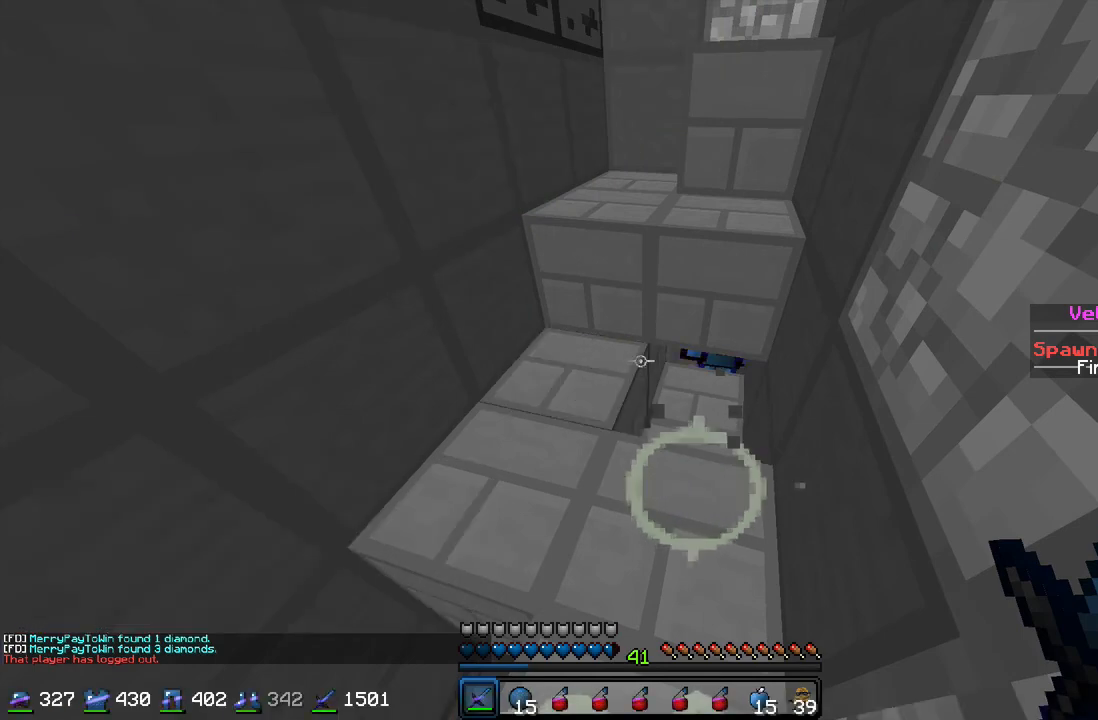
Gameplay with keyboard and mouse; each line is a JSON object with the keys and mouse buttons held at the frame after it. "events" lists presses ("down") and releases ("up") of "a", "d", "s", "w", "mouse_left" and "mouse_right" between this image and that frame as [ms after this image, input, new state], when the widget could be followed in between. "mouse_left", "mouse_right" = the "left", "right" buttons of the "mouse" list. No other keys are recorded. Fast repeated clicks can show as one long hold. Mouse movement is not recorded.
{"keys": [], "mouse": [], "events": []}
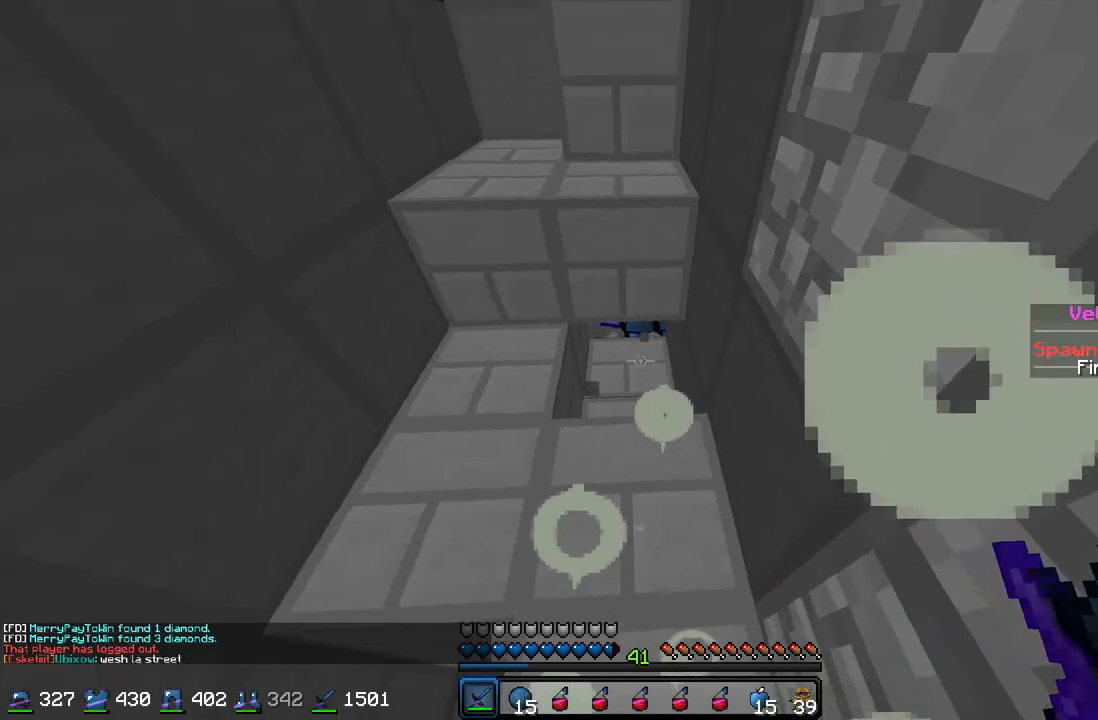
{"keys": [], "mouse": [], "events": []}
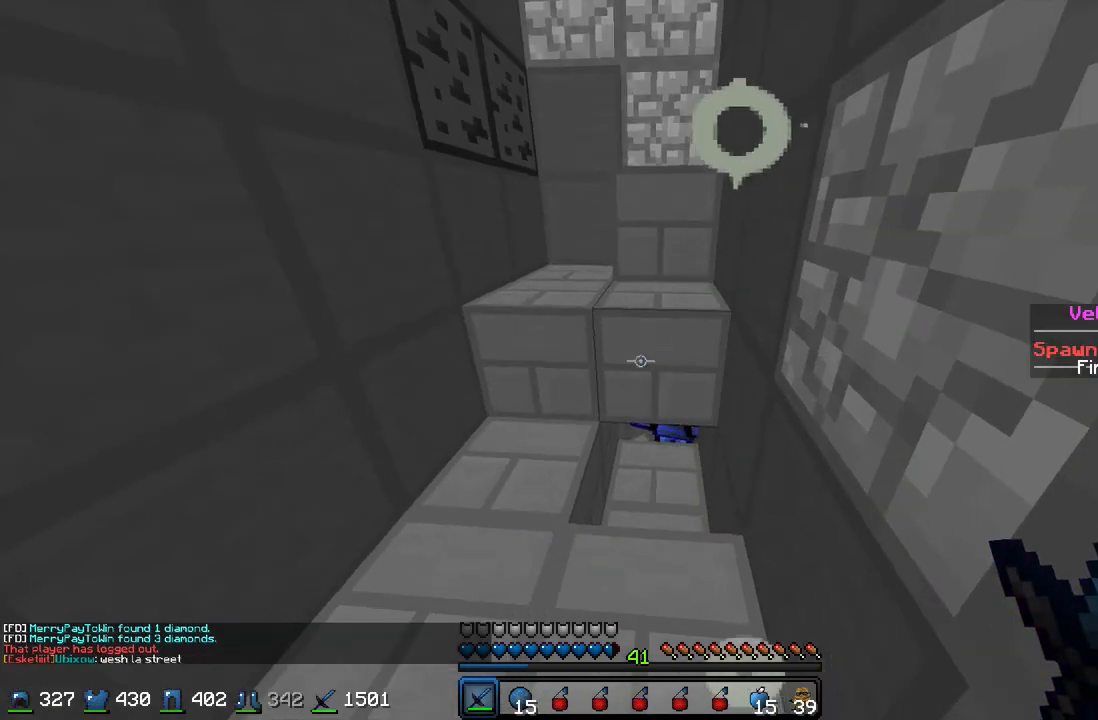
{"keys": [], "mouse": [], "events": []}
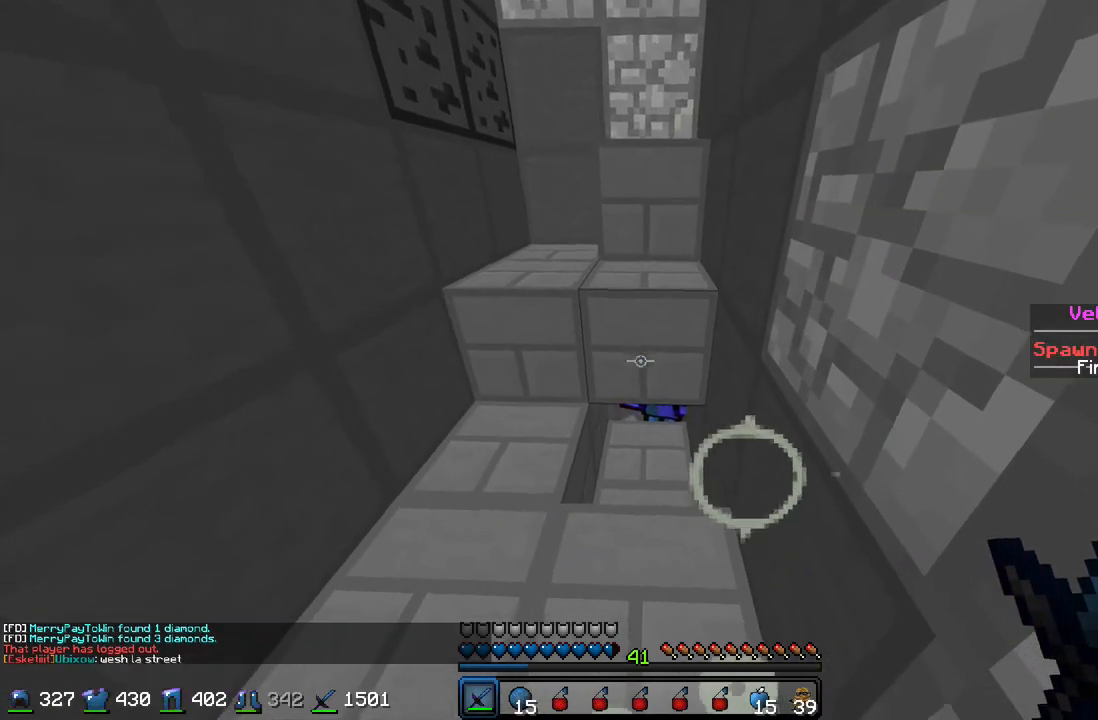
{"keys": [], "mouse": [], "events": [[333, "s", "down"], [433, "s", "up"]]}
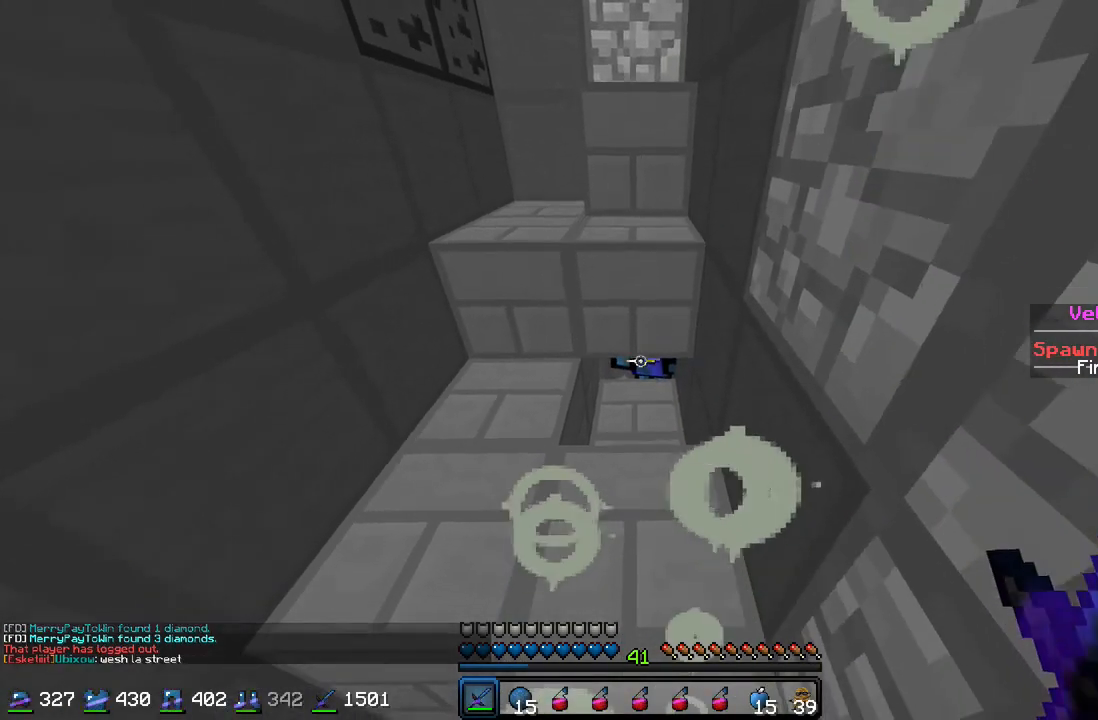
{"keys": [], "mouse": [], "events": []}
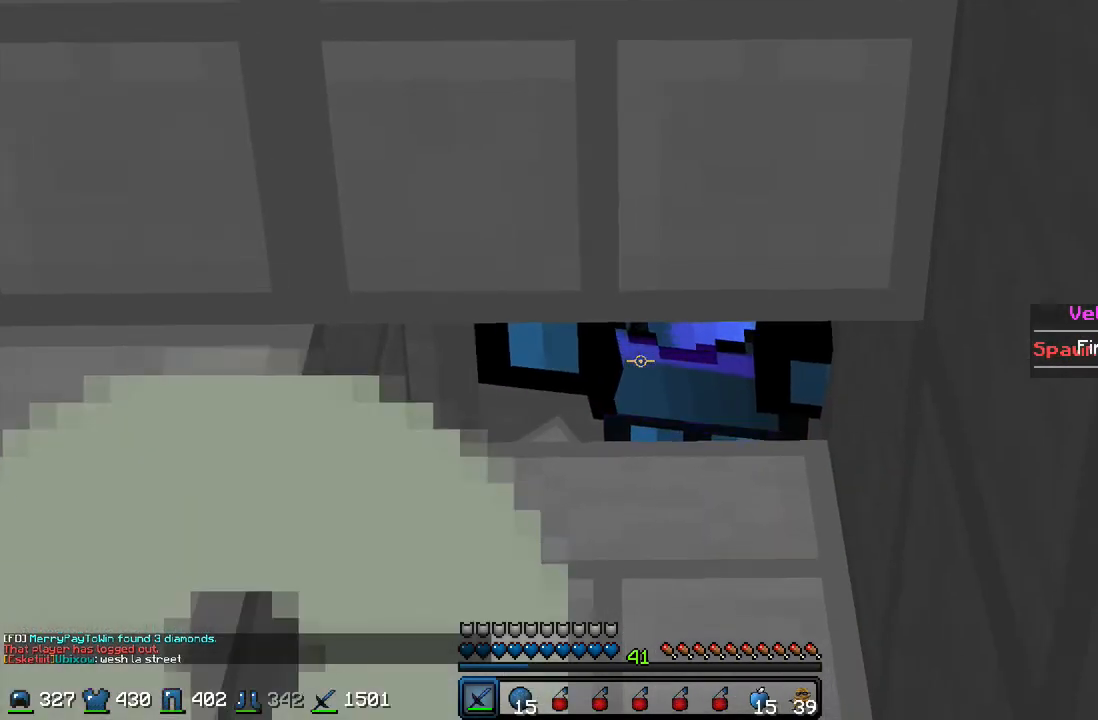
{"keys": [], "mouse": [], "events": []}